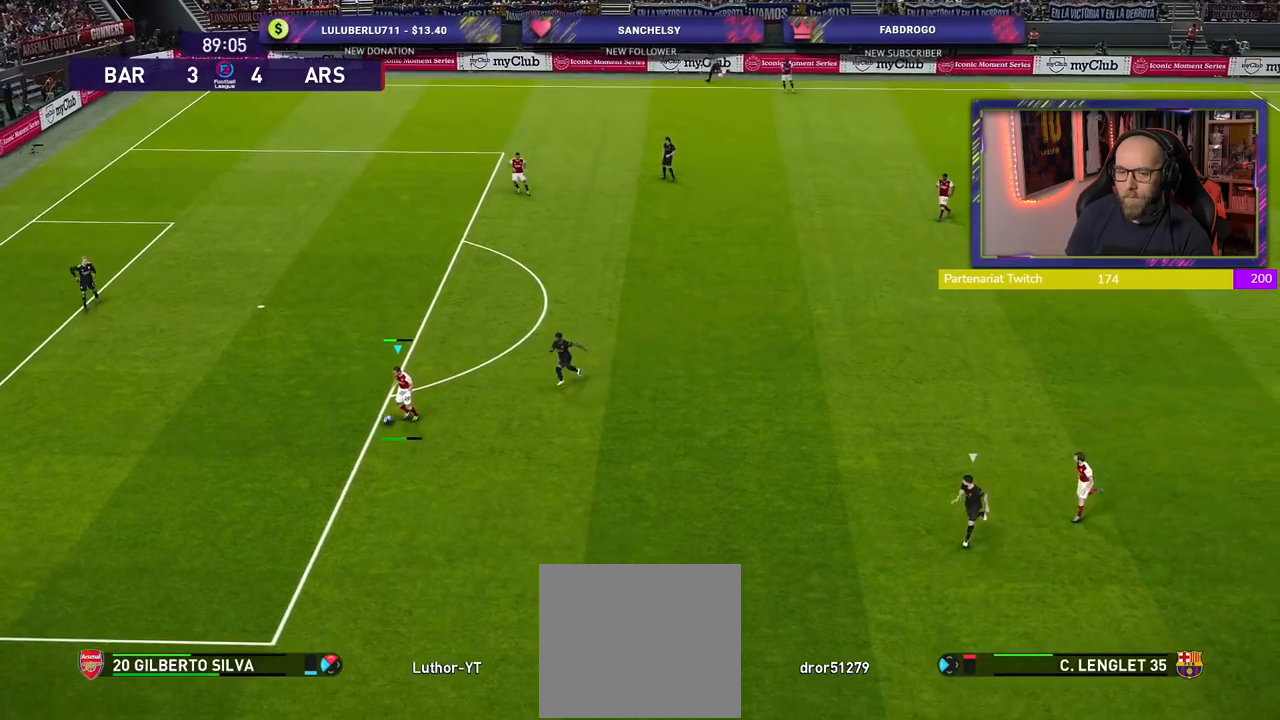
Gameplay with a controller (PlayStation layout); each line is a JSON object with the inputs held at the frame after it. "events" lists button and stick changes between this image and that frame as [ms after this image, input, new state], when the widget could be followed in between.
{"buttons": [], "left_stick": "down", "right_stick": "center", "events": [[20, "CROSS", "up"]]}
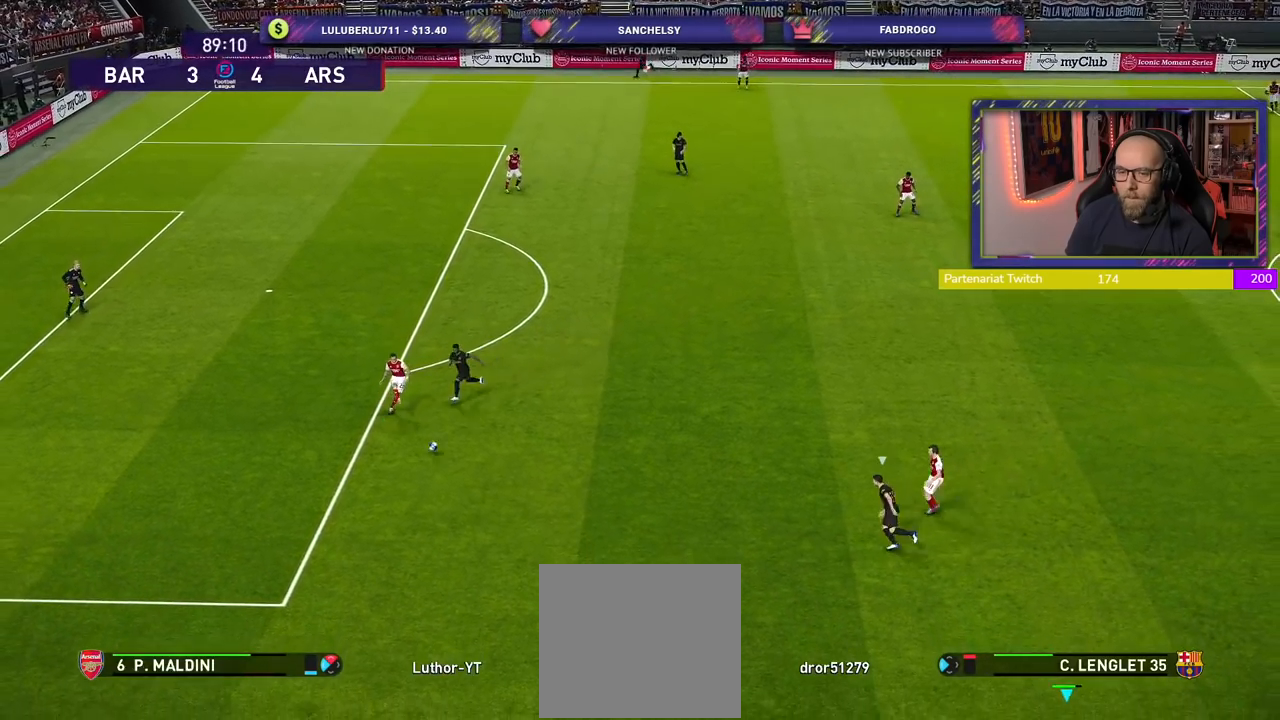
{"buttons": [], "left_stick": "right", "right_stick": "center", "events": [[80, "R2", "down"], [80, "left_stick", "left"], [300, "left_stick", "center"], [420, "R2", "up"], [440, "left_stick", "right"]]}
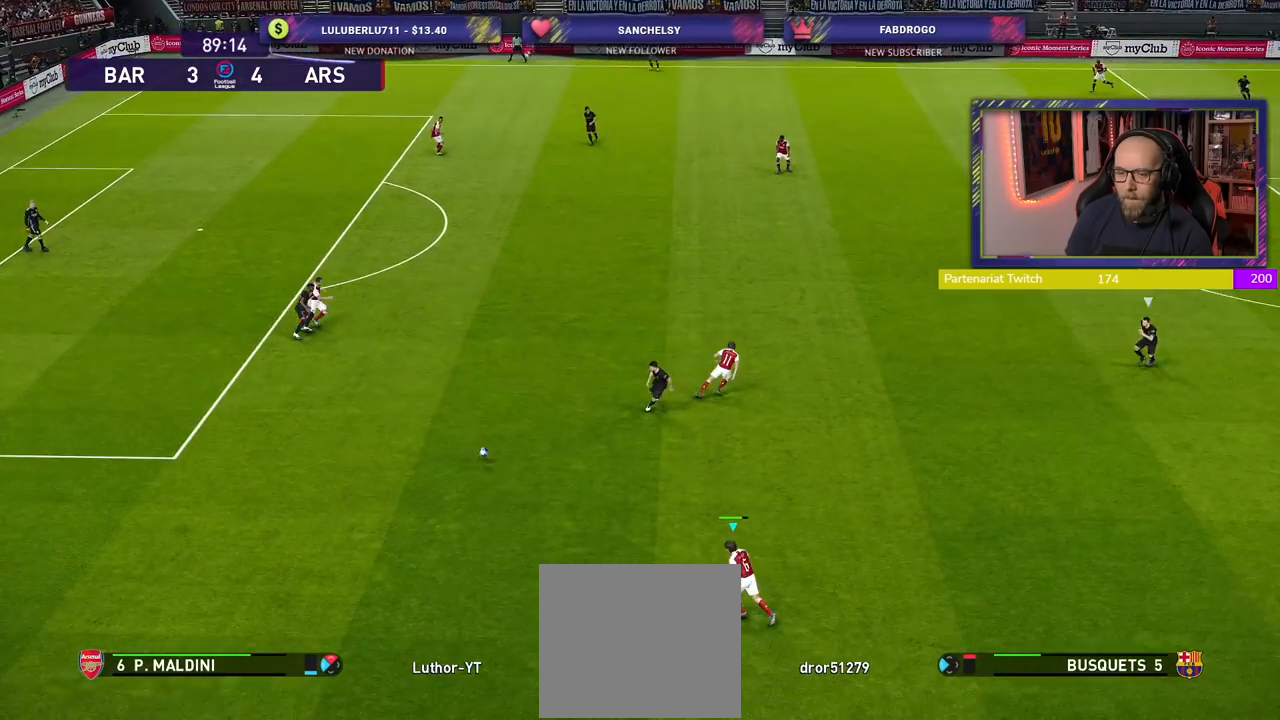
{"buttons": [], "left_stick": "right", "right_stick": "center", "events": []}
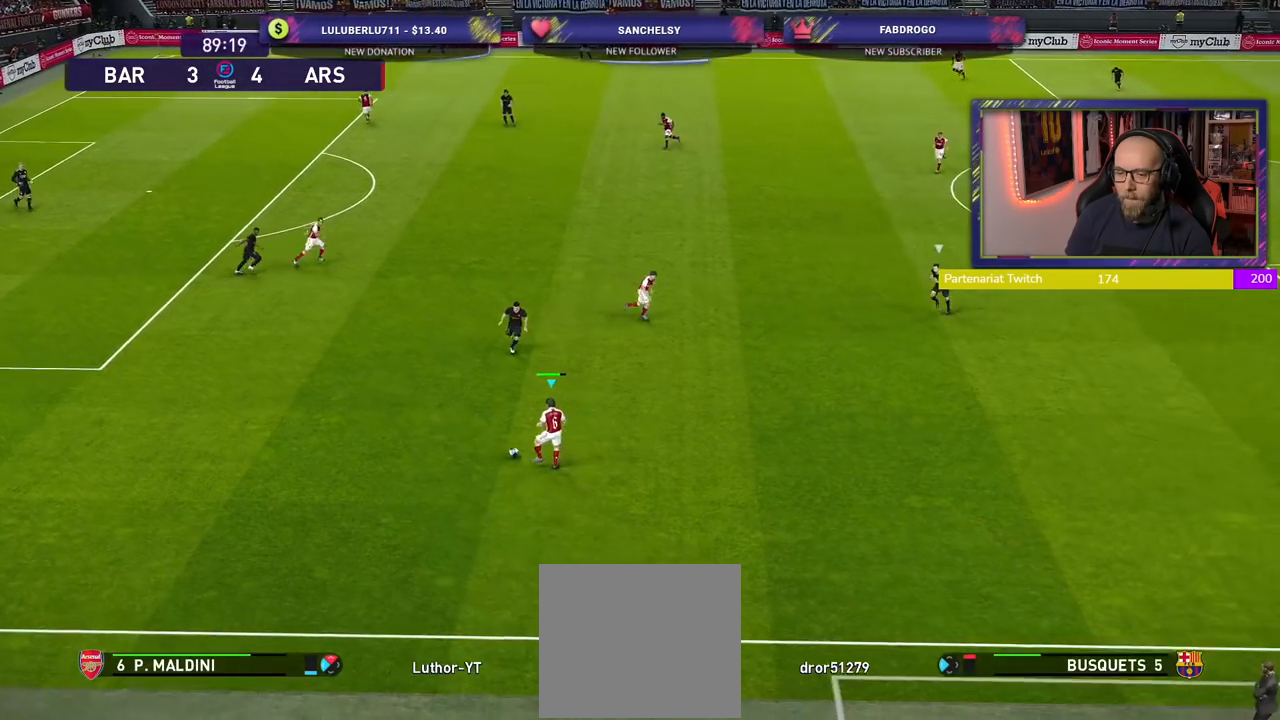
{"buttons": ["R2"], "left_stick": "right", "right_stick": "center", "events": [[220, "R2", "down"]]}
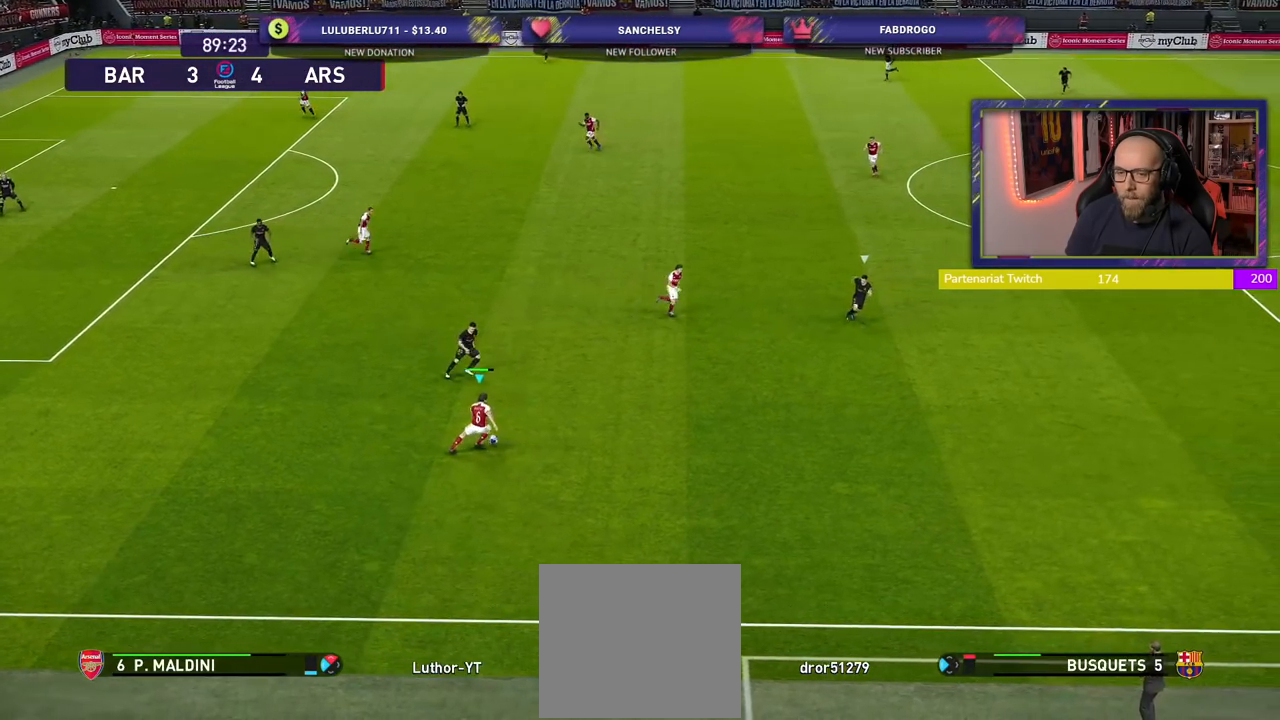
{"buttons": ["R2"], "left_stick": "right", "right_stick": "center", "events": []}
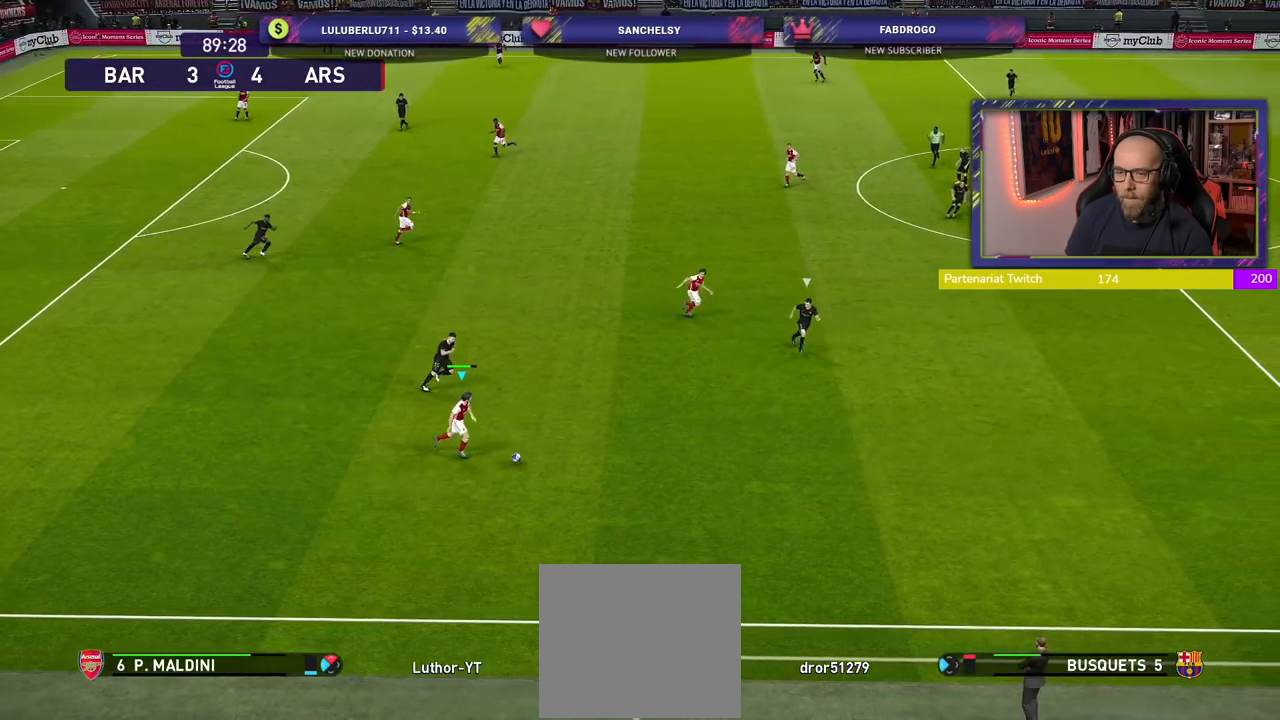
{"buttons": [], "left_stick": "right", "right_stick": "center", "events": [[340, "R2", "up"]]}
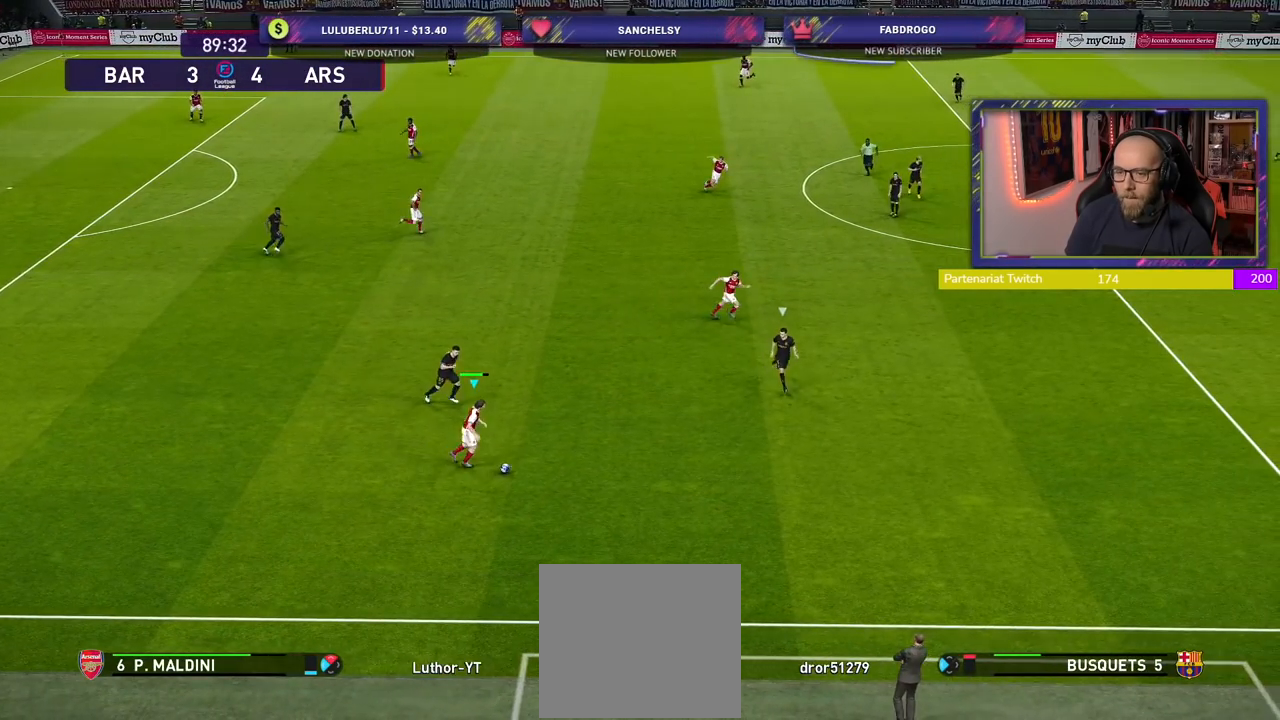
{"buttons": [], "left_stick": "up-right", "right_stick": "center", "events": [[120, "TRIANGLE", "down"], [140, "left_stick", "up-right"], [200, "TRIANGLE", "up"]]}
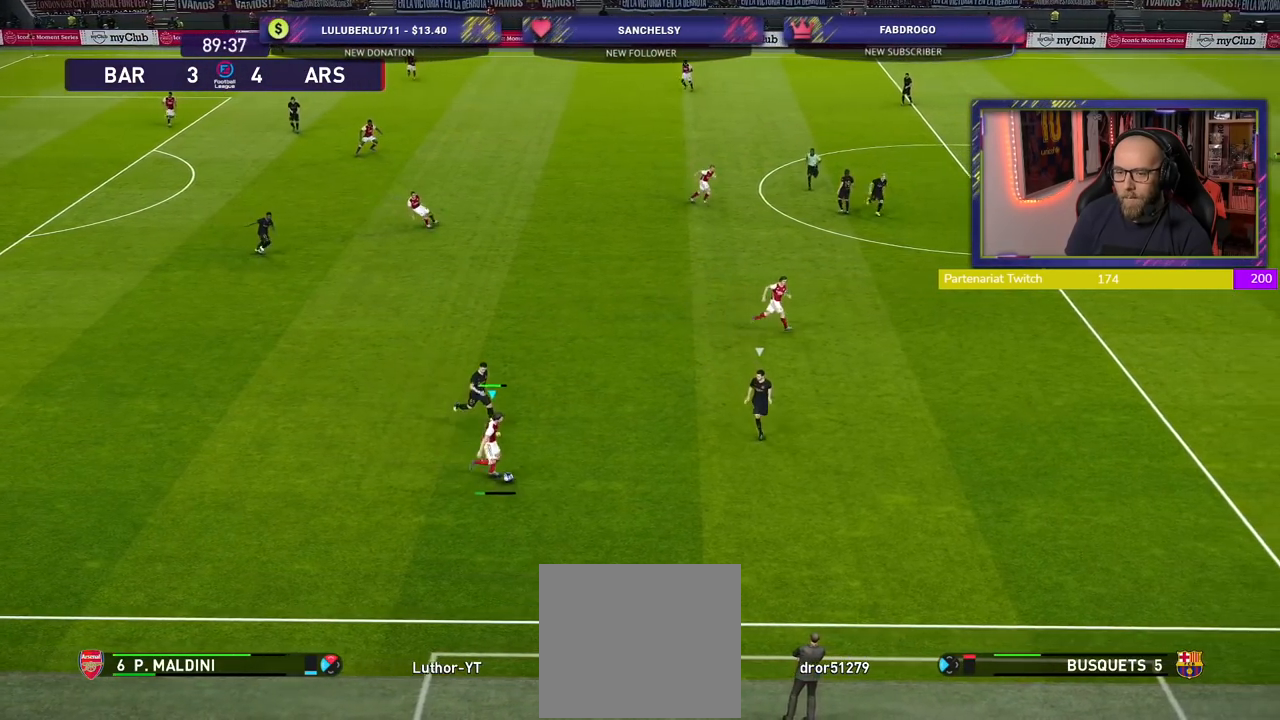
{"buttons": ["R2"], "left_stick": "right", "right_stick": "center", "events": [[280, "left_stick", "right"], [460, "R2", "down"]]}
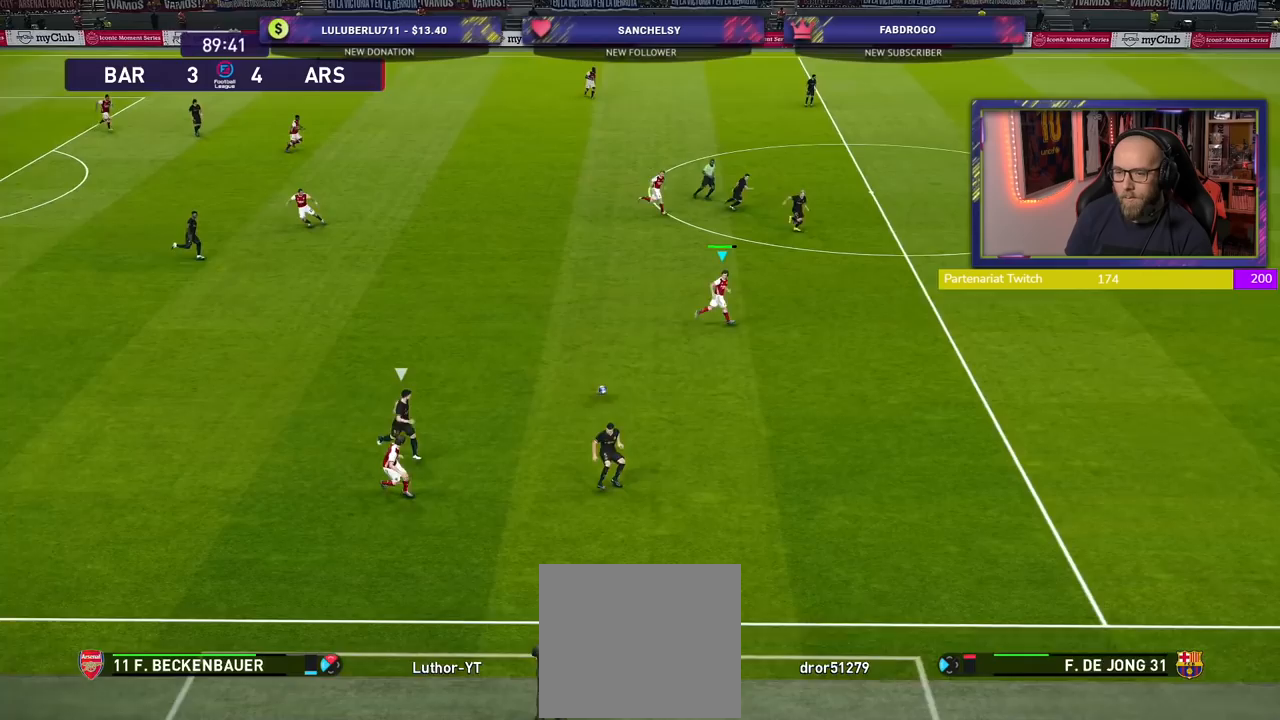
{"buttons": ["R2"], "left_stick": "down-right", "right_stick": "center", "events": [[140, "left_stick", "down-right"]]}
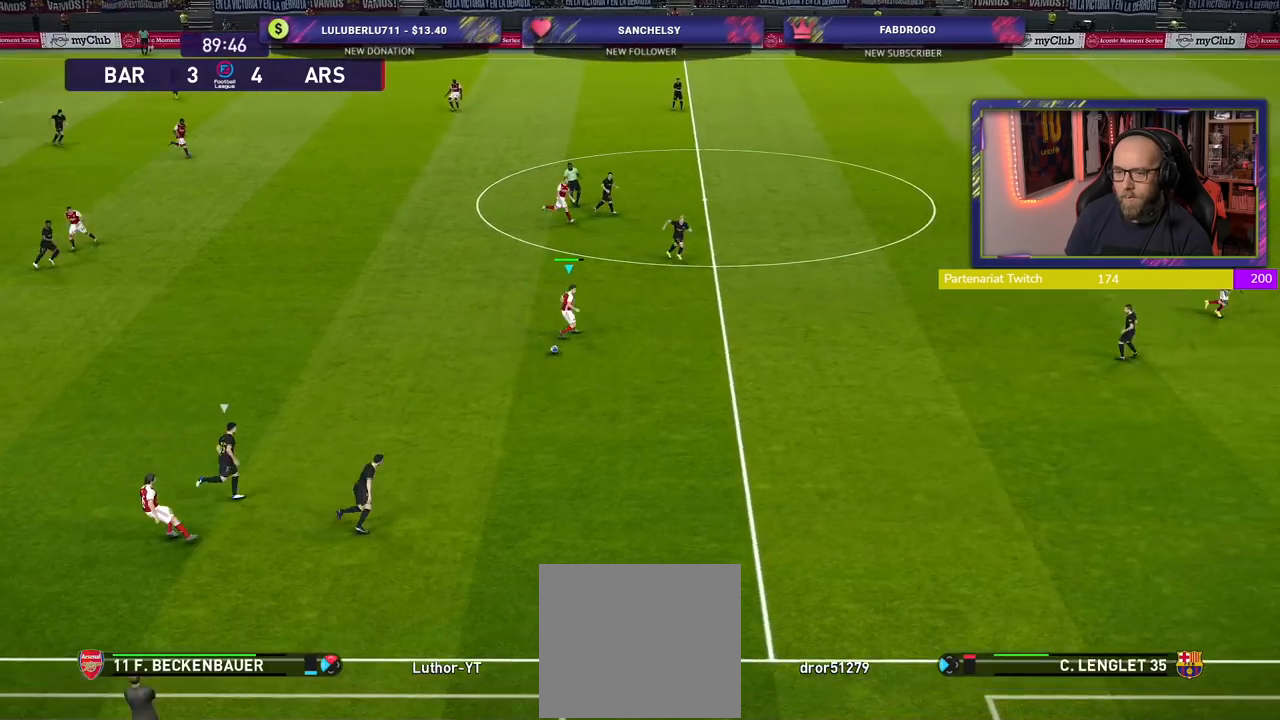
{"buttons": ["R2"], "left_stick": "down-right", "right_stick": "center", "events": []}
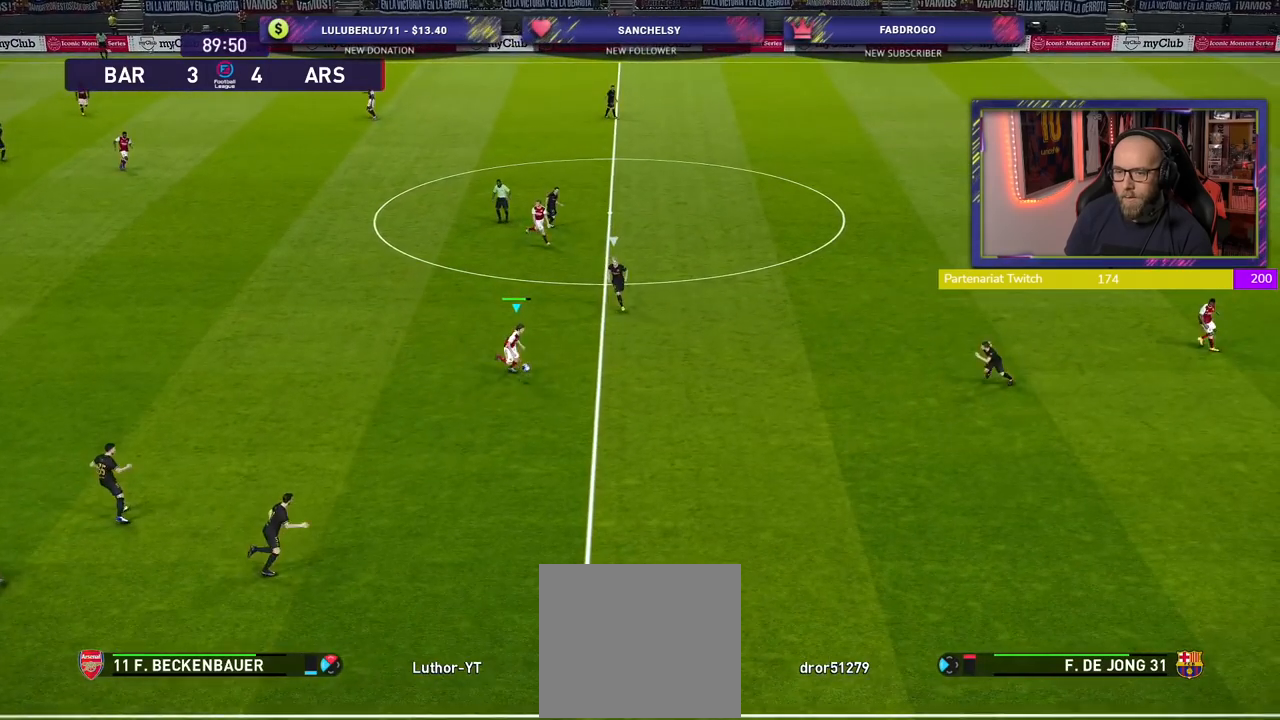
{"buttons": ["TRIANGLE"], "left_stick": "up-right", "right_stick": "center", "events": [[100, "R2", "up"], [460, "left_stick", "up-right"], [480, "TRIANGLE", "down"]]}
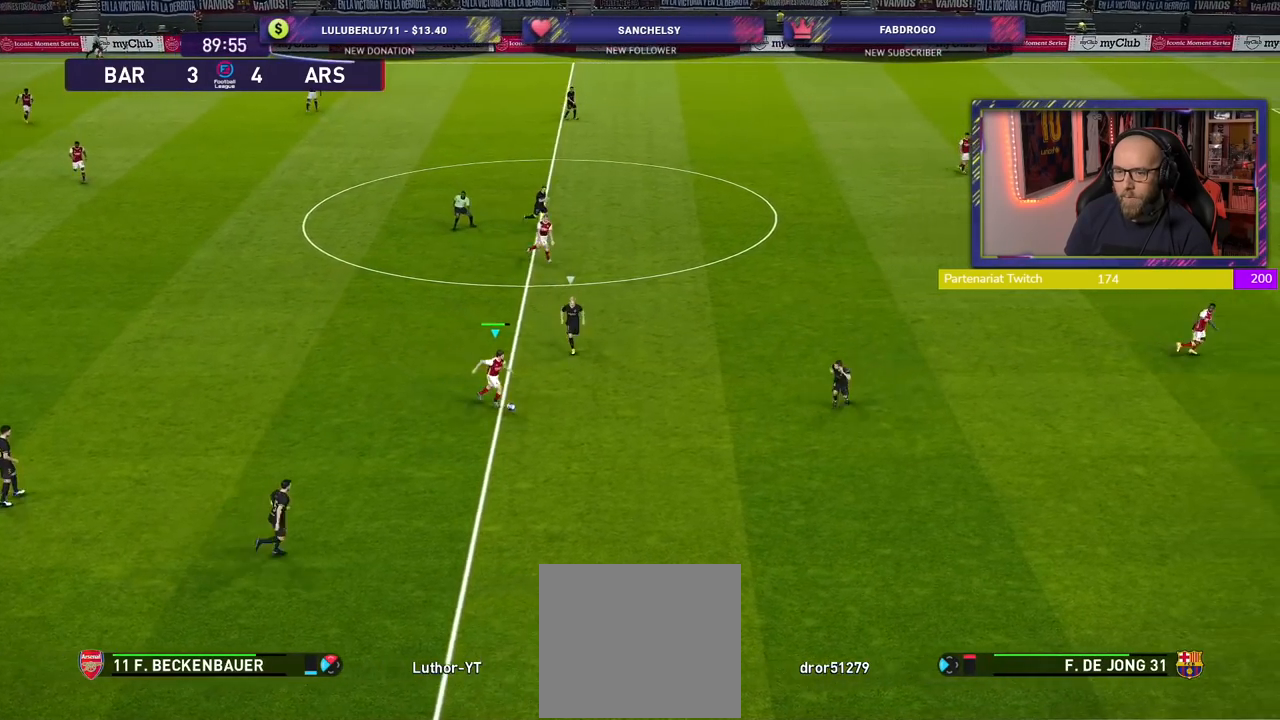
{"buttons": [], "left_stick": "up-right", "right_stick": "center", "events": [[80, "TRIANGLE", "up"]]}
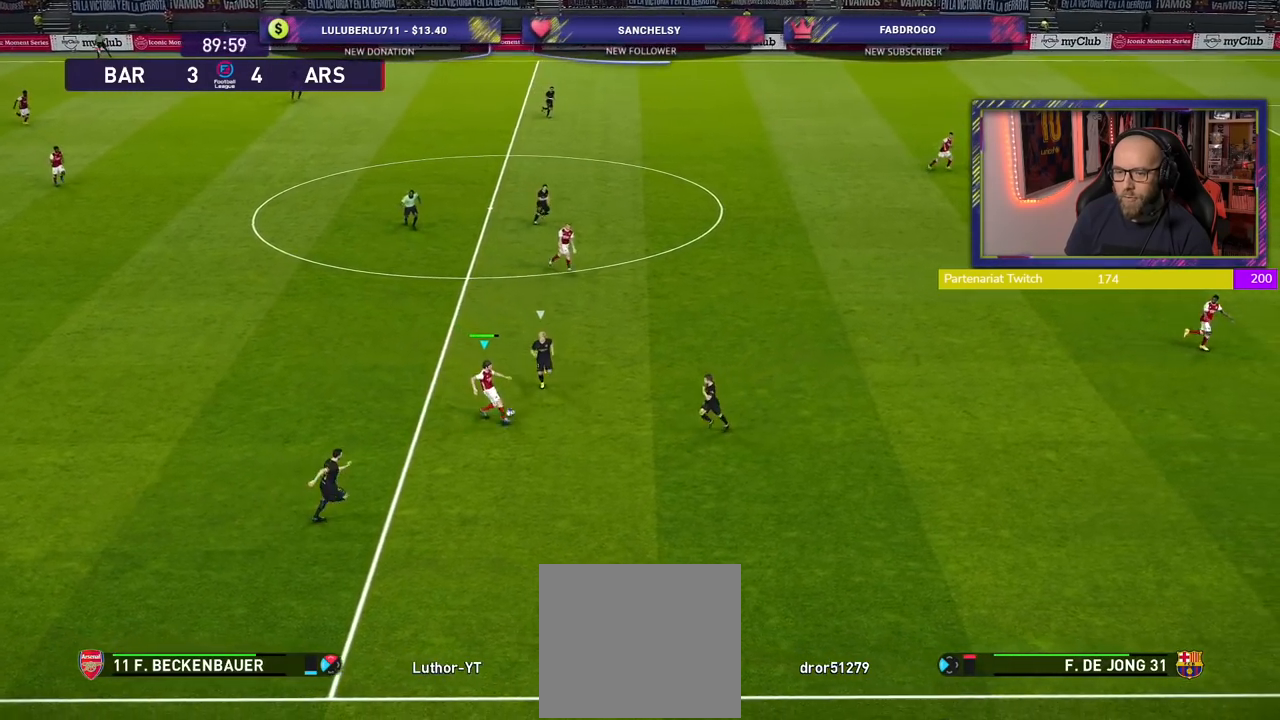
{"buttons": ["R2"], "left_stick": "right", "right_stick": "center", "events": [[160, "left_stick", "right"], [260, "R2", "down"]]}
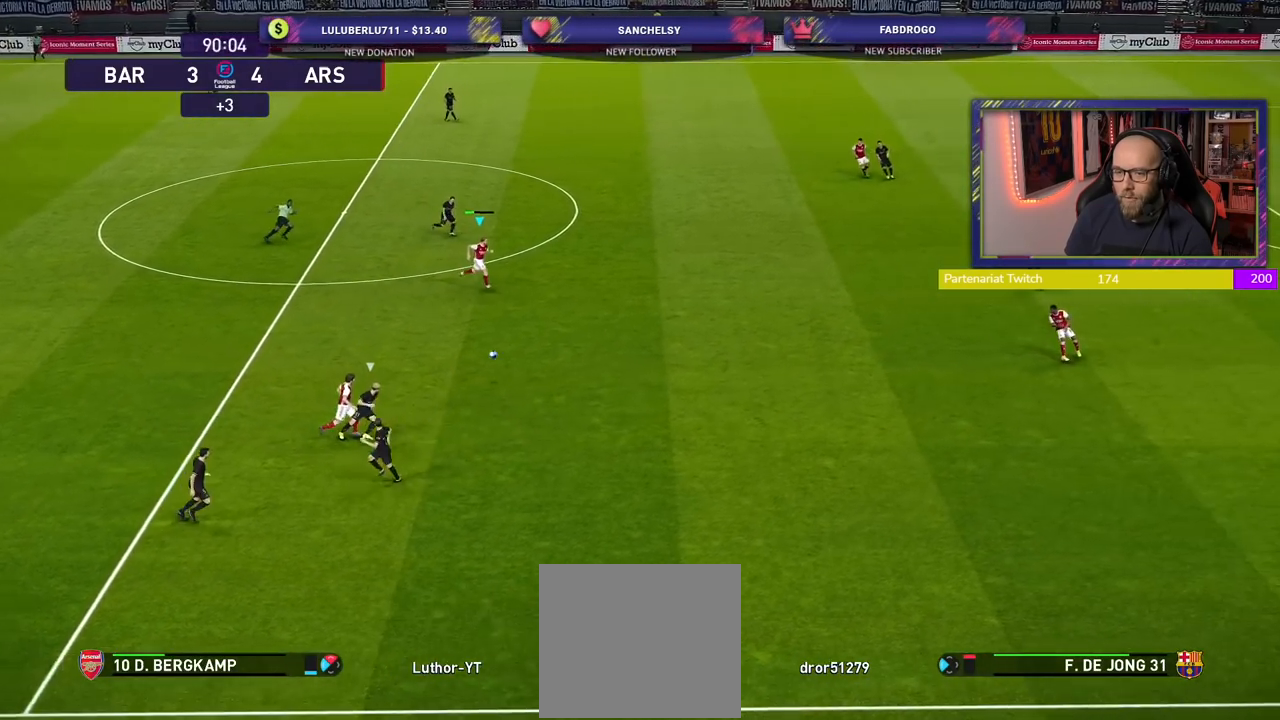
{"buttons": ["R2"], "left_stick": "right", "right_stick": "center", "events": []}
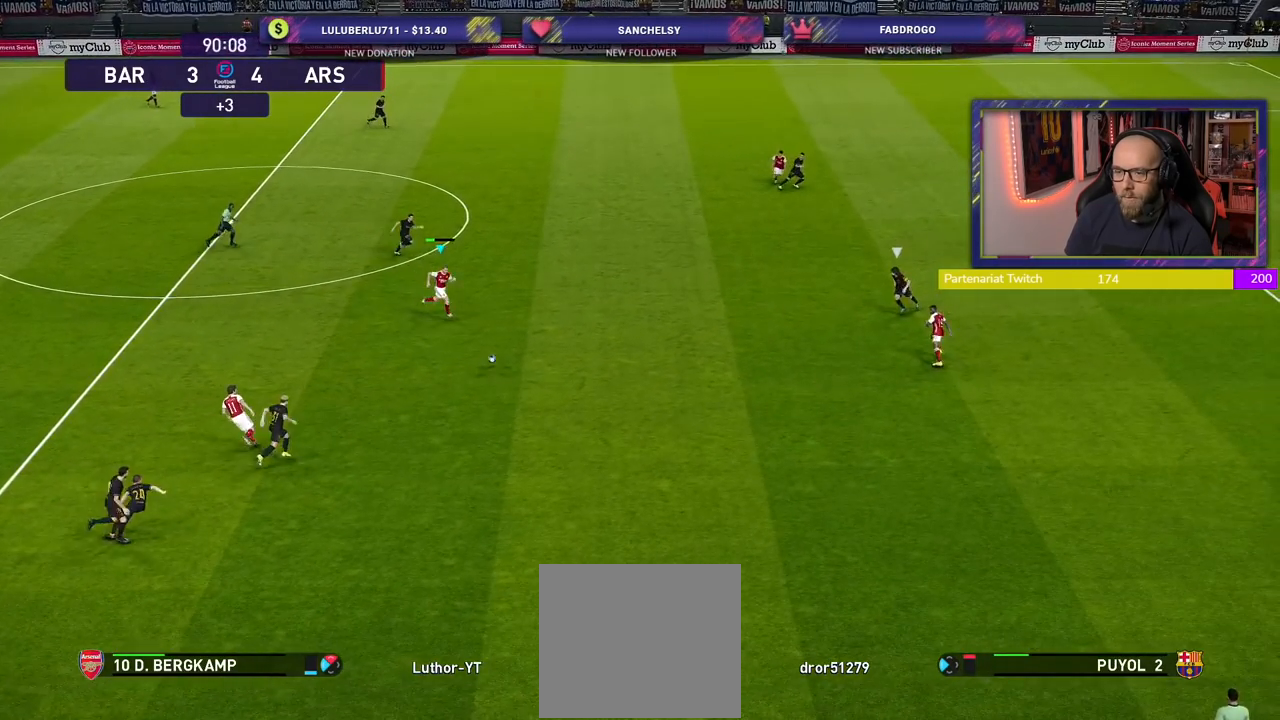
{"buttons": [], "left_stick": "right", "right_stick": "center", "events": [[440, "R2", "up"], [460, "TRIANGLE", "down"], [500, "TRIANGLE", "up"]]}
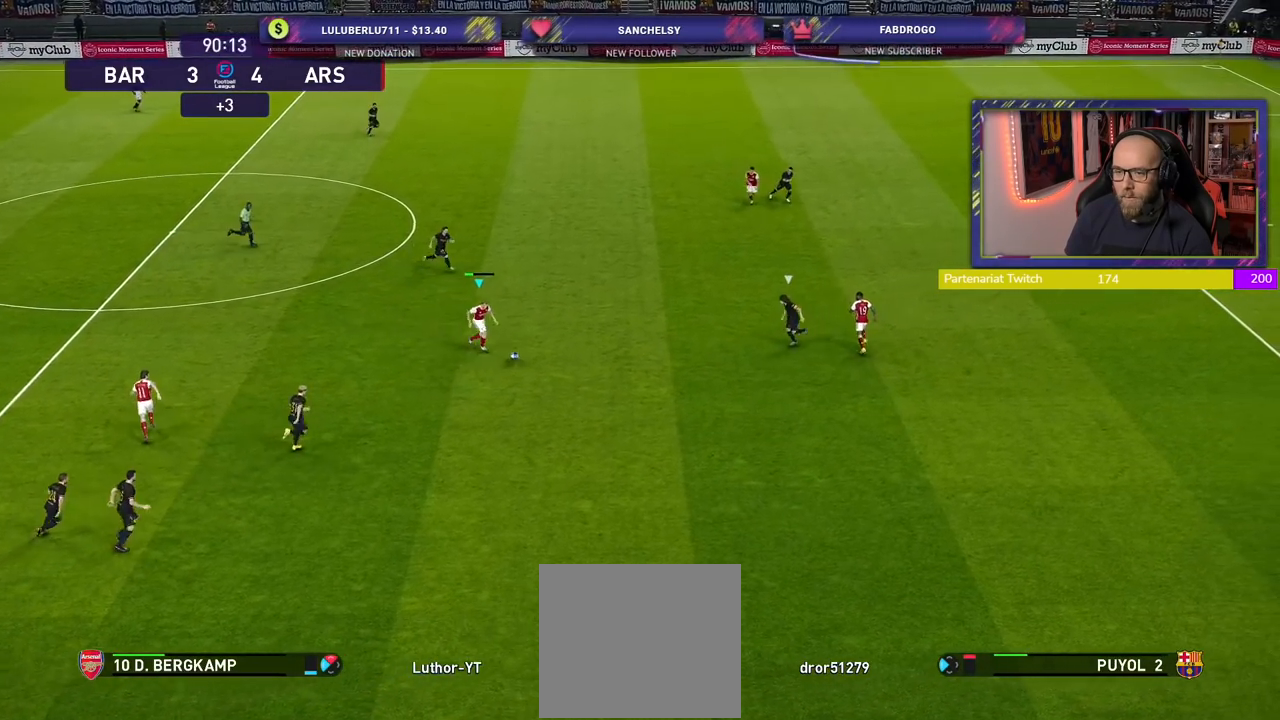
{"buttons": [], "left_stick": "right", "right_stick": "center", "events": []}
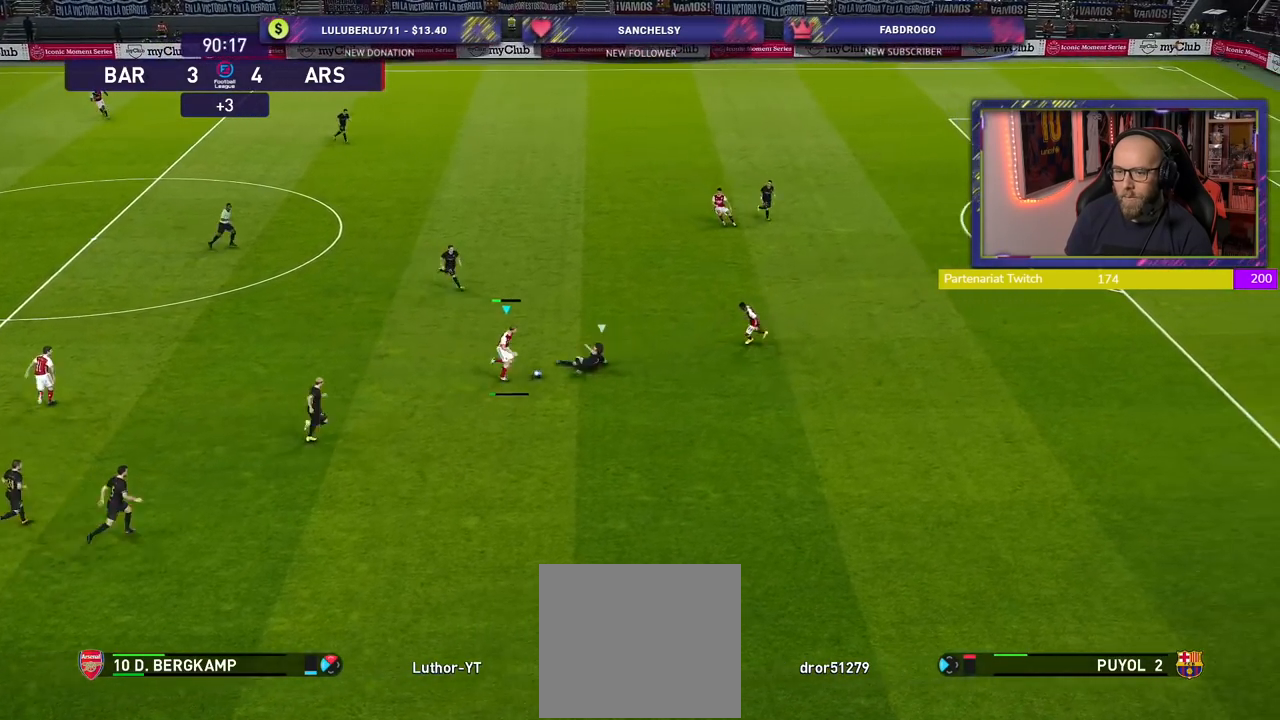
{"buttons": [], "left_stick": "right", "right_stick": "center", "events": []}
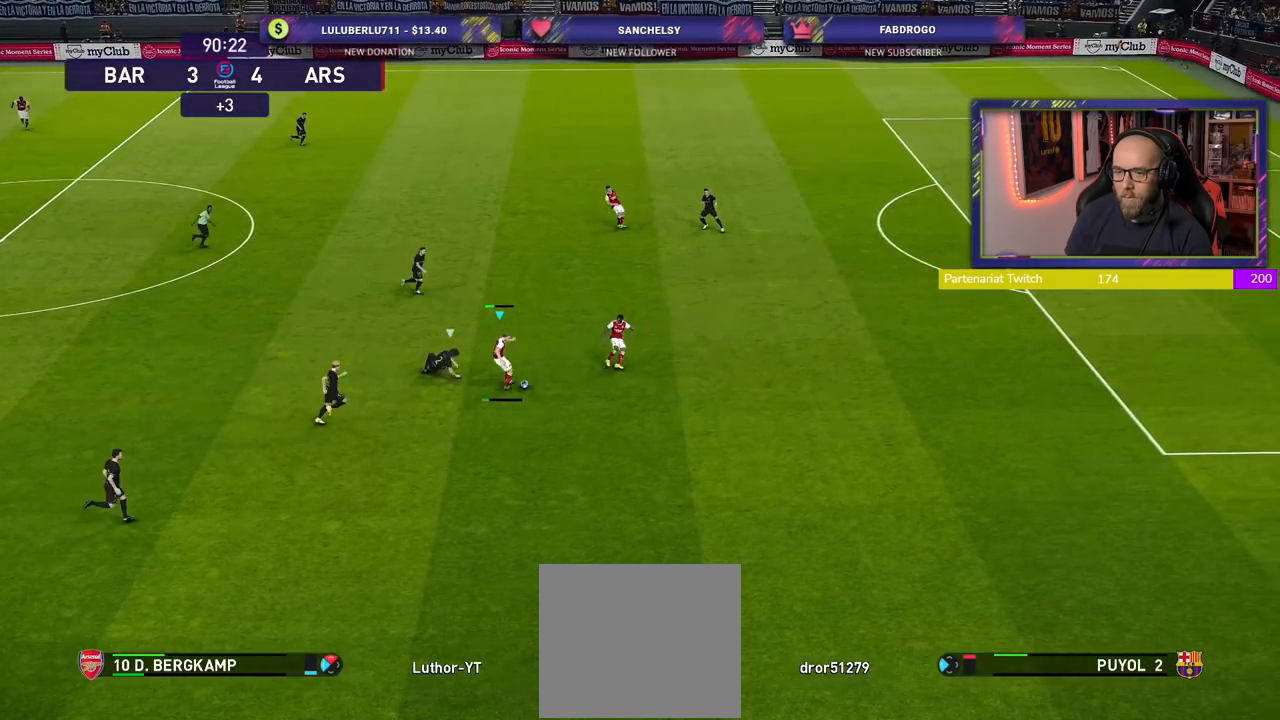
{"buttons": ["R2"], "left_stick": "right", "right_stick": "center", "events": [[260, "R2", "down"]]}
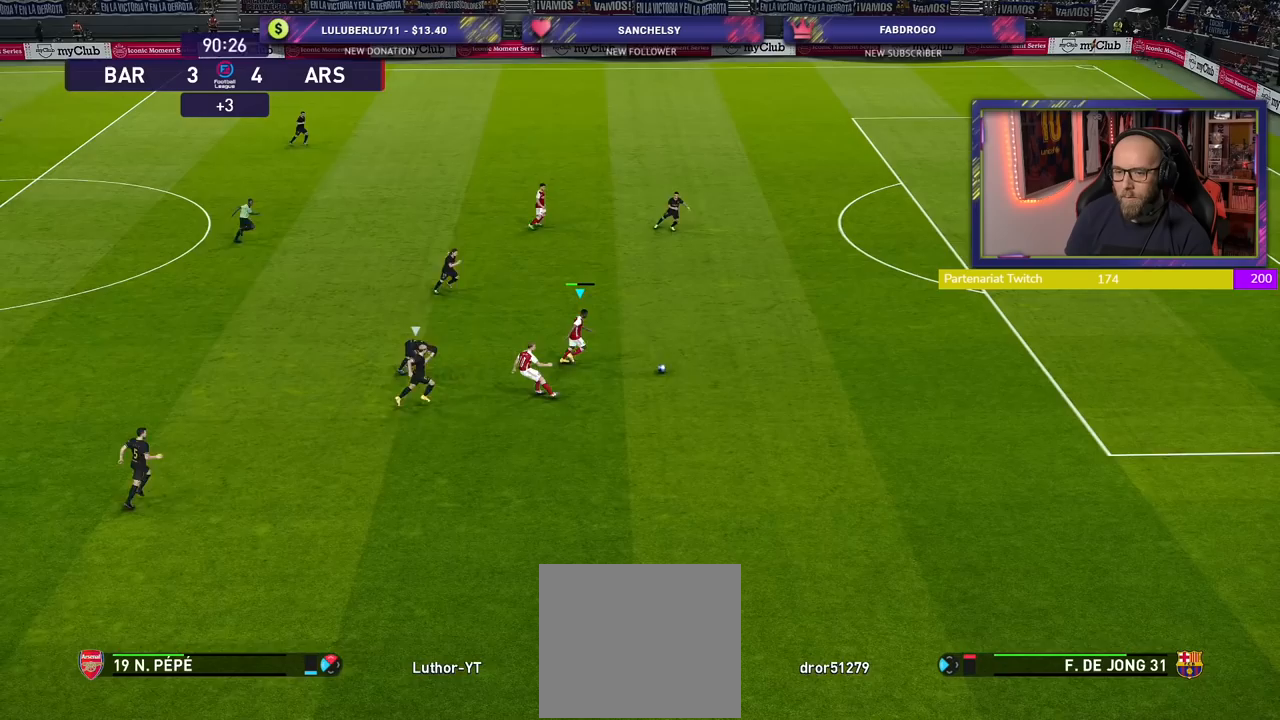
{"buttons": ["R2"], "left_stick": "right", "right_stick": "center", "events": []}
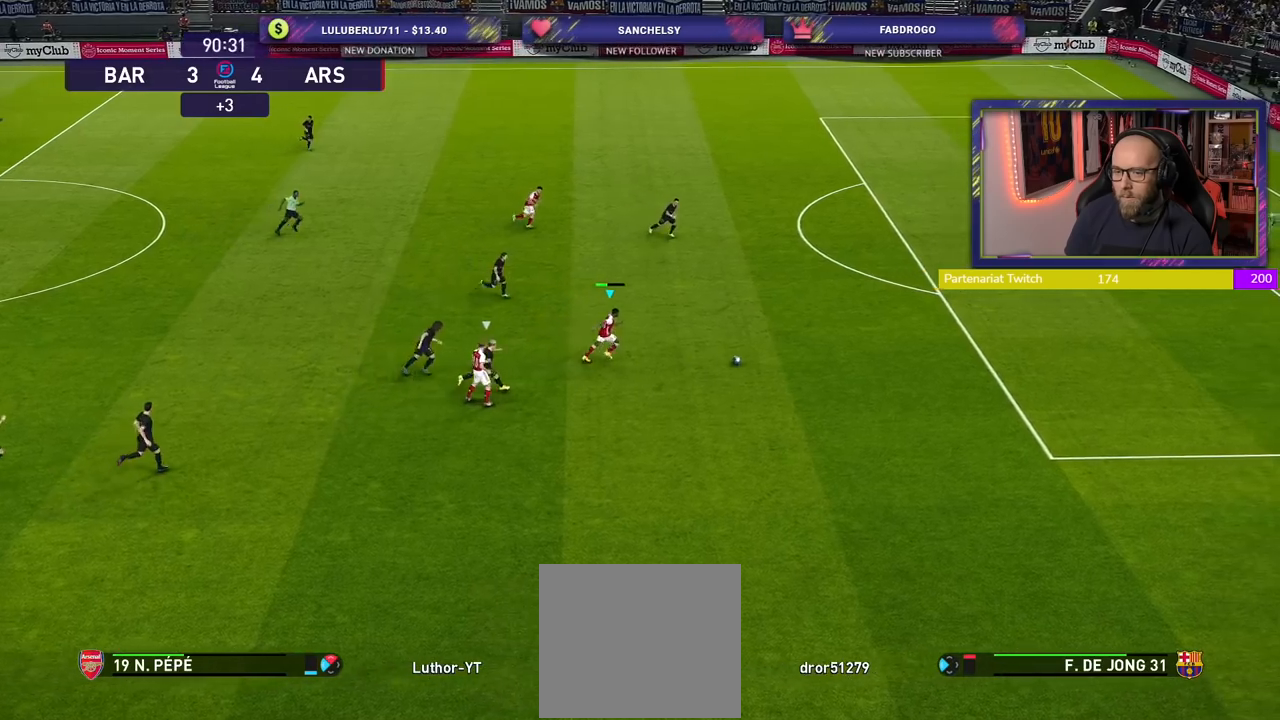
{"buttons": ["R2"], "left_stick": "right", "right_stick": "center", "events": []}
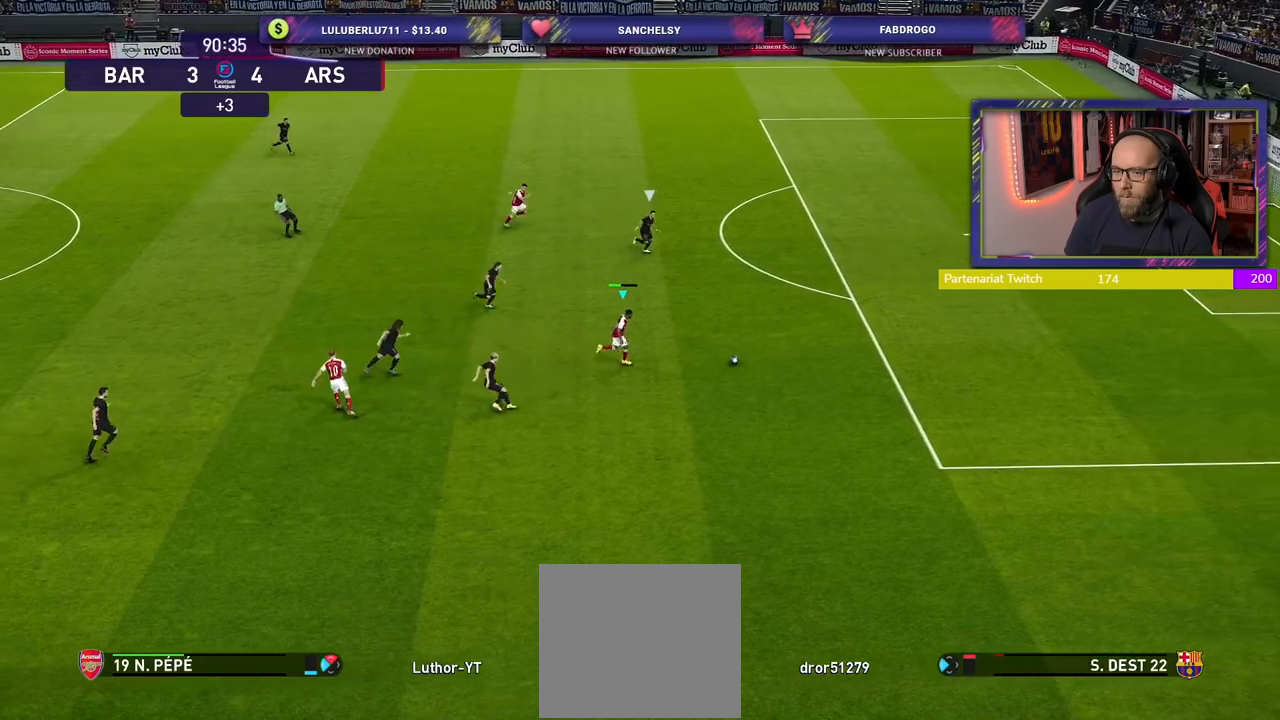
{"buttons": ["R2"], "left_stick": "right", "right_stick": "center", "events": []}
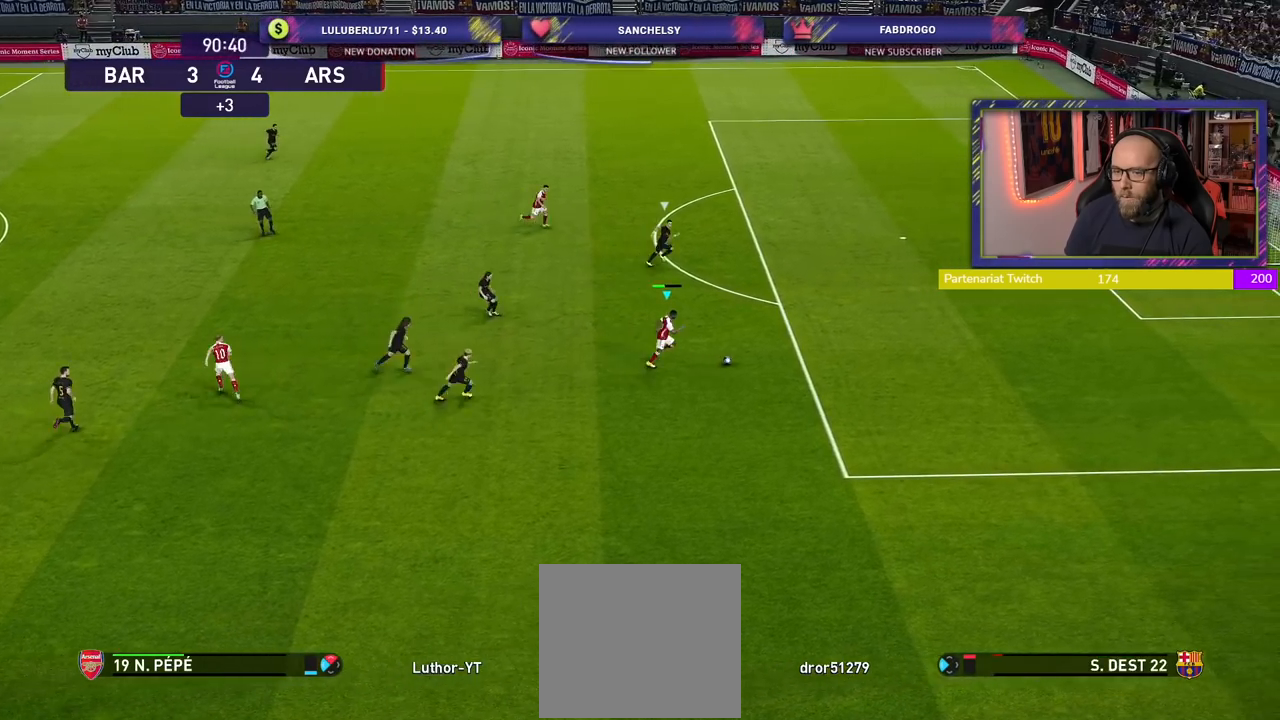
{"buttons": ["CROSS", "SQUARE", "R2"], "left_stick": "center", "right_stick": "center", "events": [[420, "SQUARE", "down"], [440, "left_stick", "center"], [500, "CROSS", "down"]]}
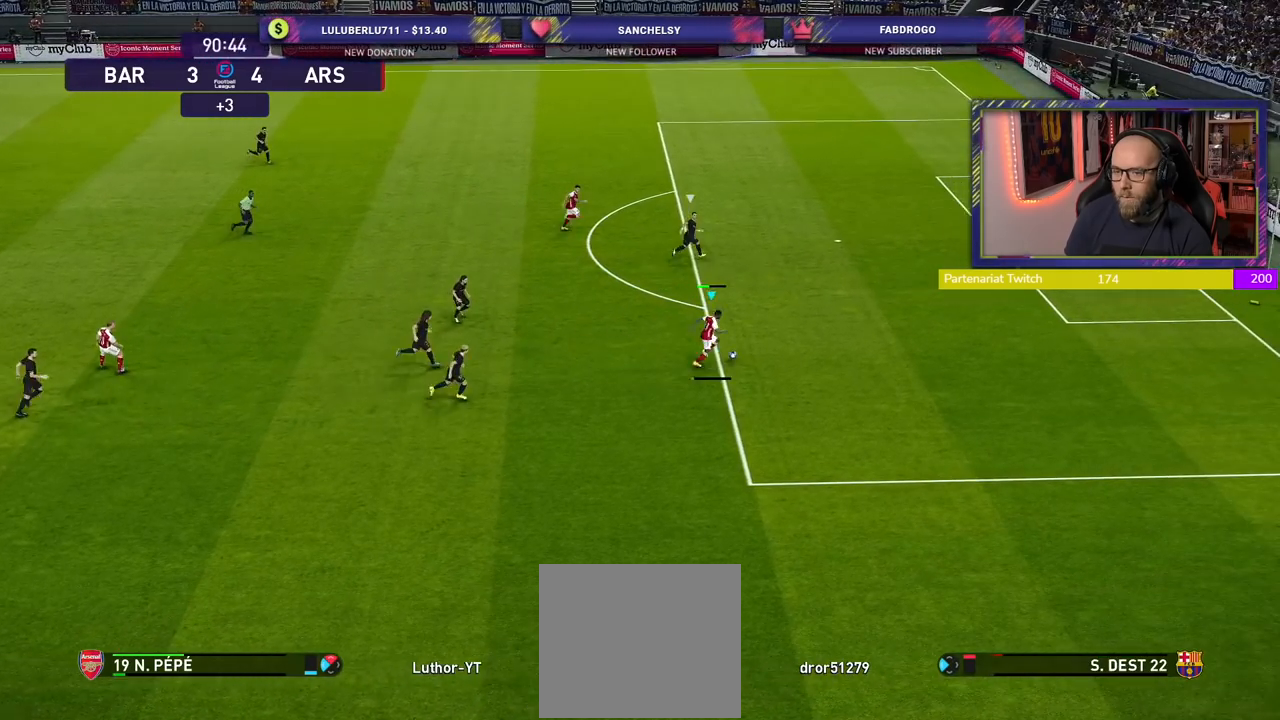
{"buttons": [], "left_stick": "center", "right_stick": "center", "events": [[20, "R2", "up"], [20, "SQUARE", "up"], [120, "CROSS", "up"]]}
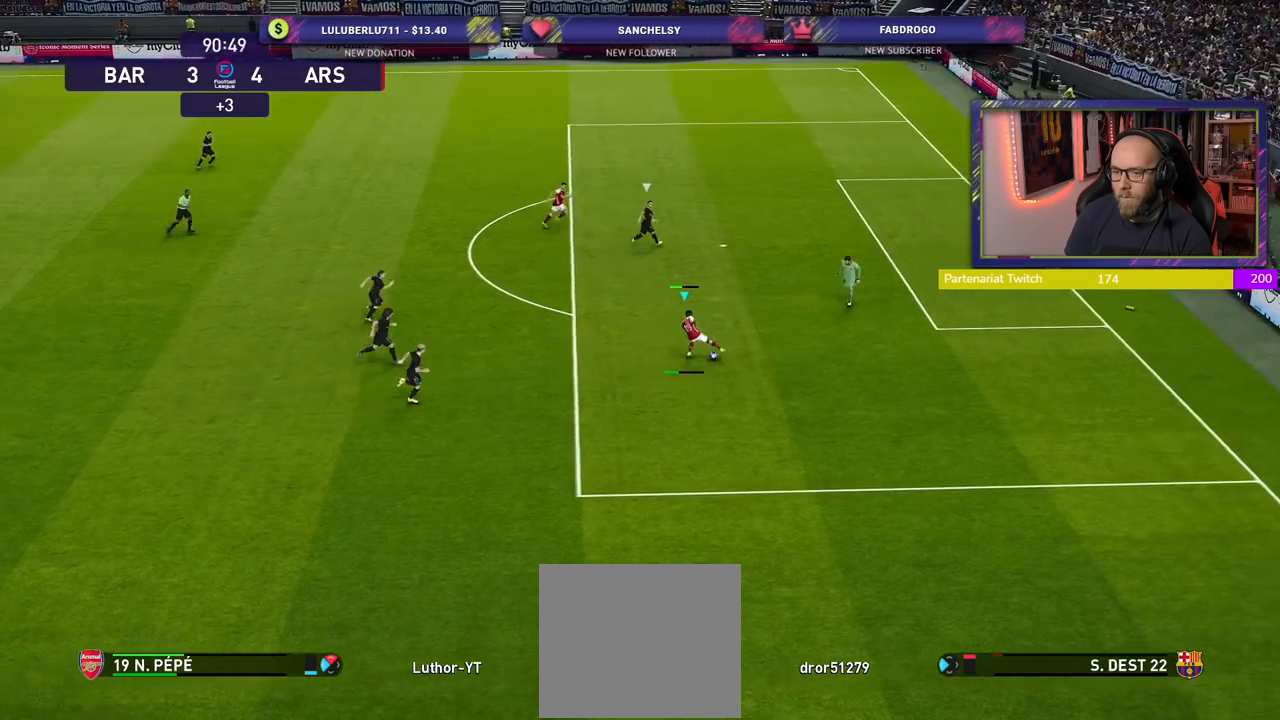
{"buttons": [], "left_stick": "center", "right_stick": "center", "events": [[20, "left_stick", "up"], [120, "TRIANGLE", "down"], [220, "TRIANGLE", "up"], [420, "left_stick", "center"]]}
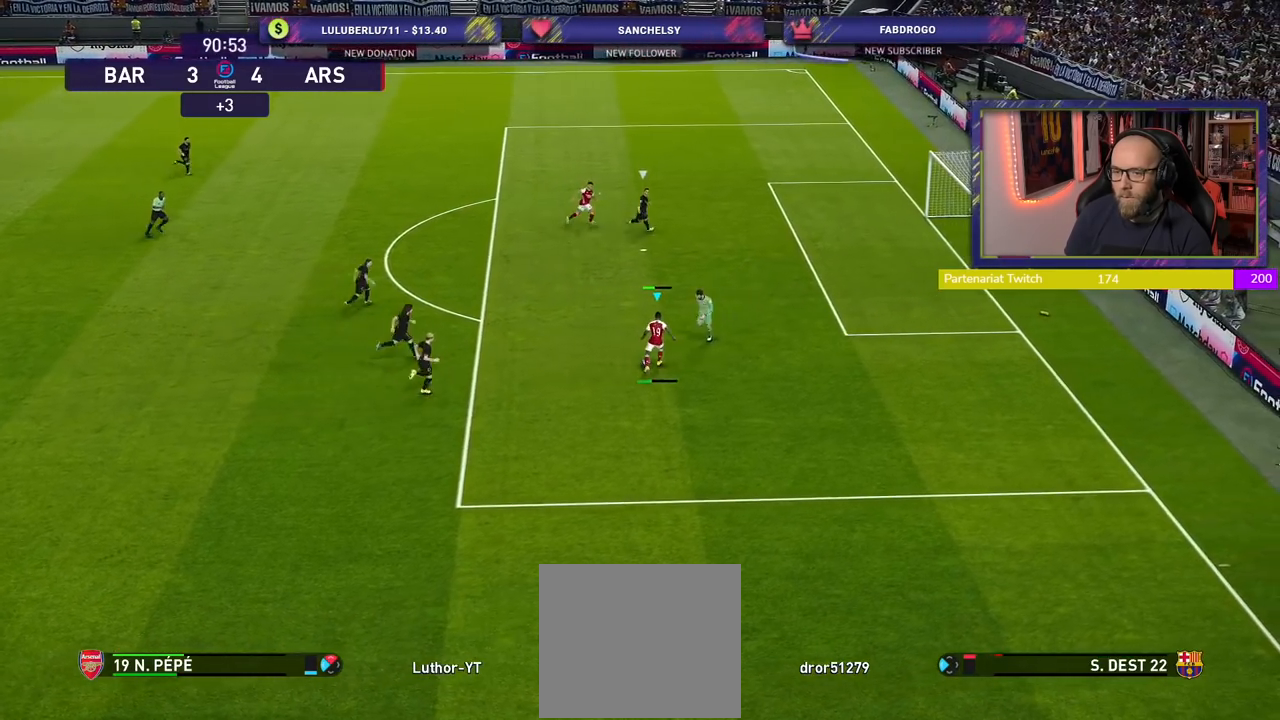
{"buttons": ["R2"], "left_stick": "down", "right_stick": "center", "events": [[140, "left_stick", "down"], [500, "R2", "down"]]}
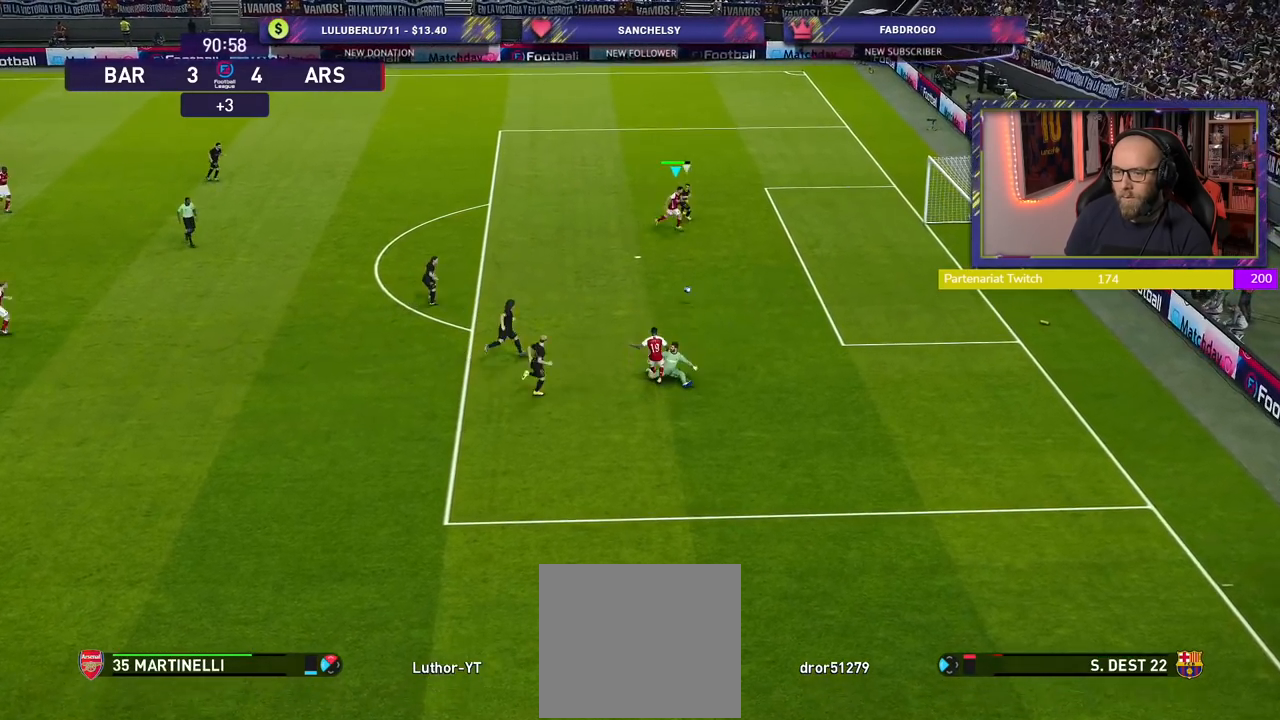
{"buttons": ["R2"], "left_stick": "right", "right_stick": "center", "events": [[40, "left_stick", "down-right"], [100, "SQUARE", "down"], [200, "SQUARE", "up"], [380, "left_stick", "right"]]}
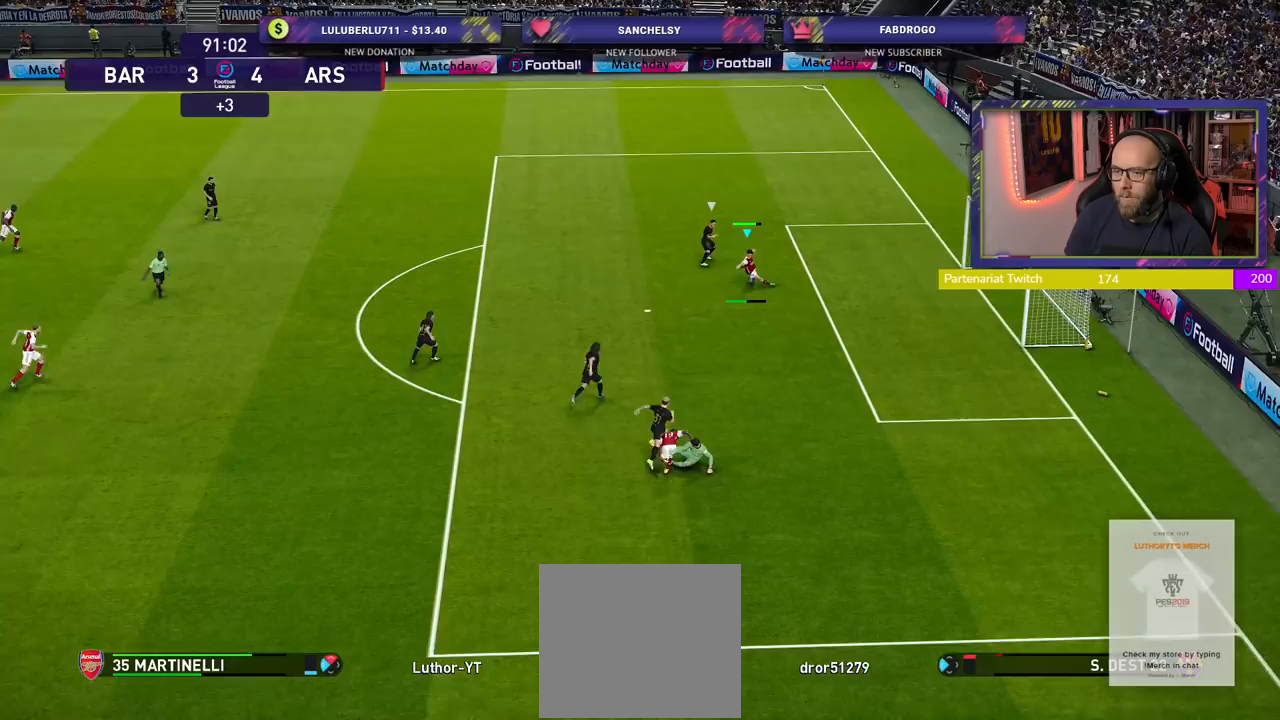
{"buttons": ["R2"], "left_stick": "up-right", "right_stick": "center", "events": [[220, "R2", "up"], [440, "left_stick", "up-right"], [480, "R2", "down"]]}